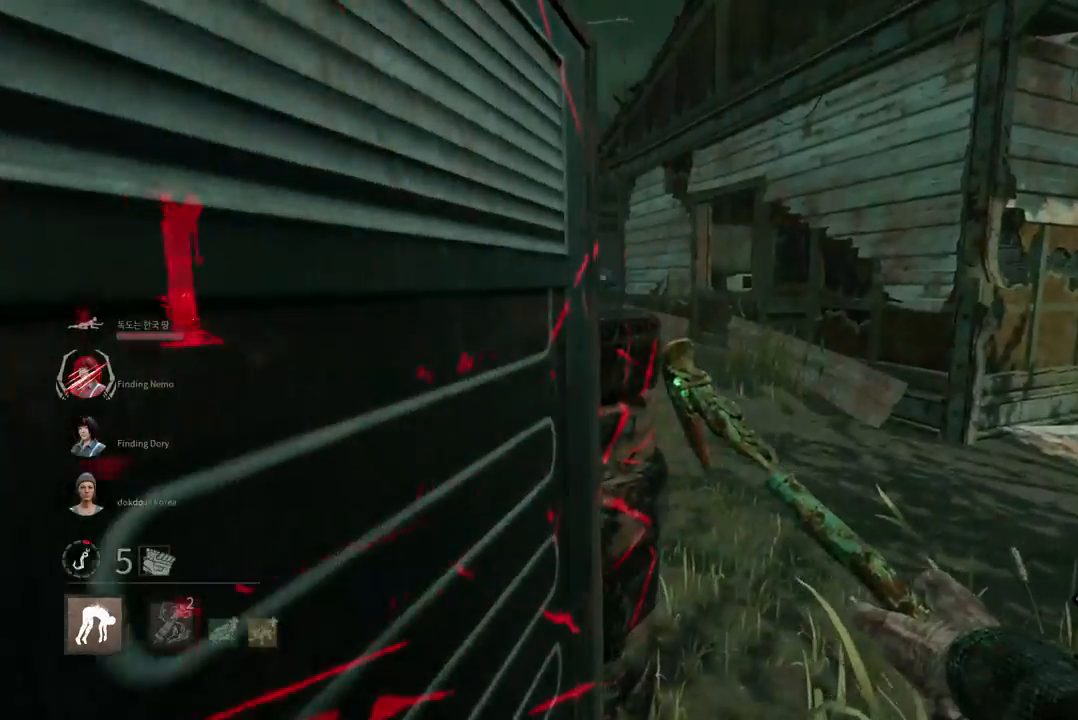
Gameplay with keyboard and mouse; each line is a JSON object with the keys and mouse buttons held at the frame after it. "events" lists presses ("down") and releases ("up") of "a", "ctrl", "d", "e", "q", "s", "shift", "space", "w", "mouse_left", "mouse_wheel", "mouse_right", "mouse_mb4" and "mouse_mb5" between this image and that frame as [ms after this image, input, new state], when the widget could be followed in between. "mouse_left", "mouse_wheel", "mouse_right", "mouse_mb4", "mouse_mb5" = the "left", "wheel", "right", "mb4", "mb5" buttons of the "mouse" list. No other keys are recorded. "wheel" means that the mouse wheel is clicked or scrolled. Mouse movement is not recorded.
{"keys": ["w"], "mouse": [], "events": [[50, "d", "down"], [483, "d", "up"]]}
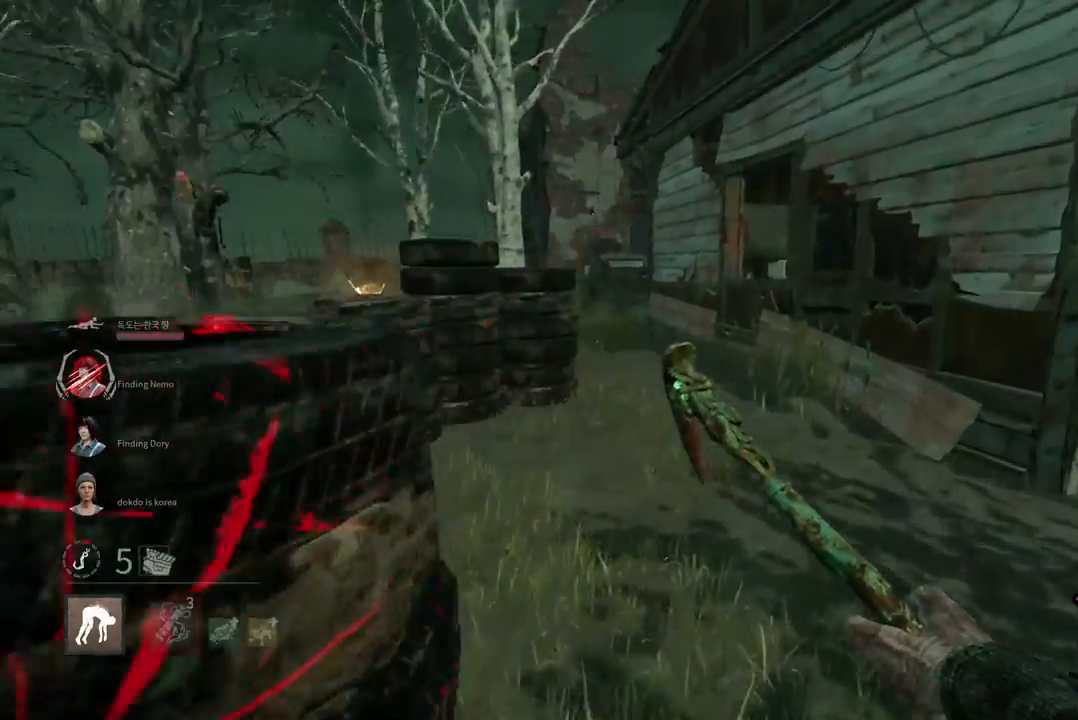
{"keys": ["w"], "mouse": [], "events": [[50, "d", "down"], [183, "d", "up"], [267, "d", "down"], [483, "d", "up"]]}
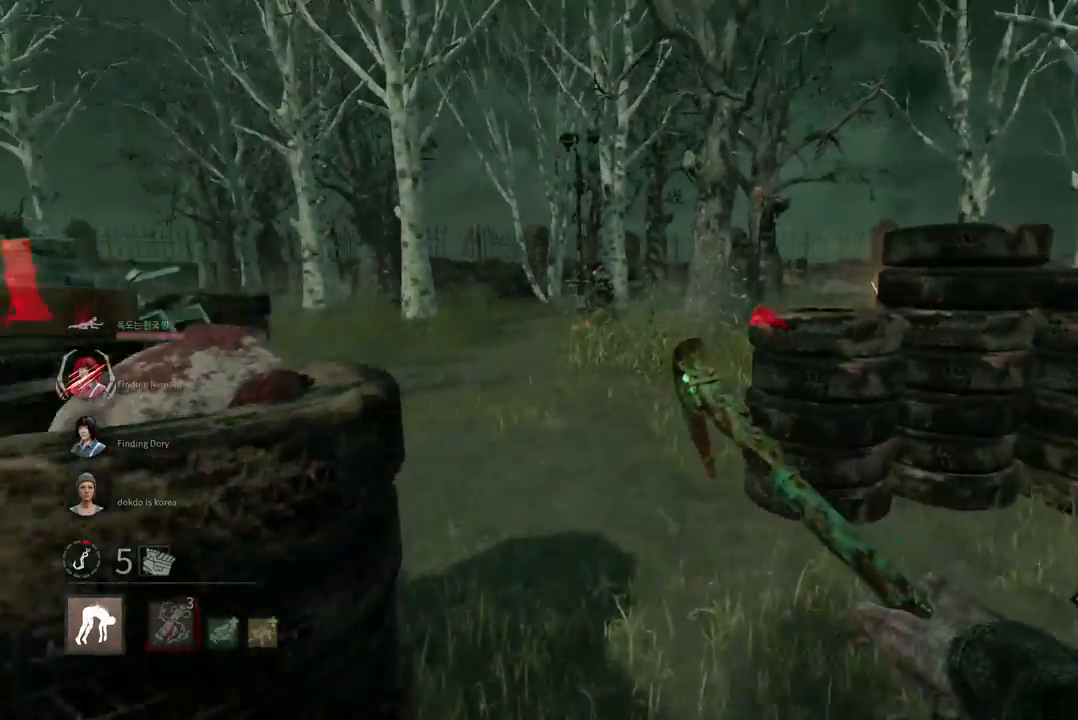
{"keys": ["w"], "mouse": [], "events": []}
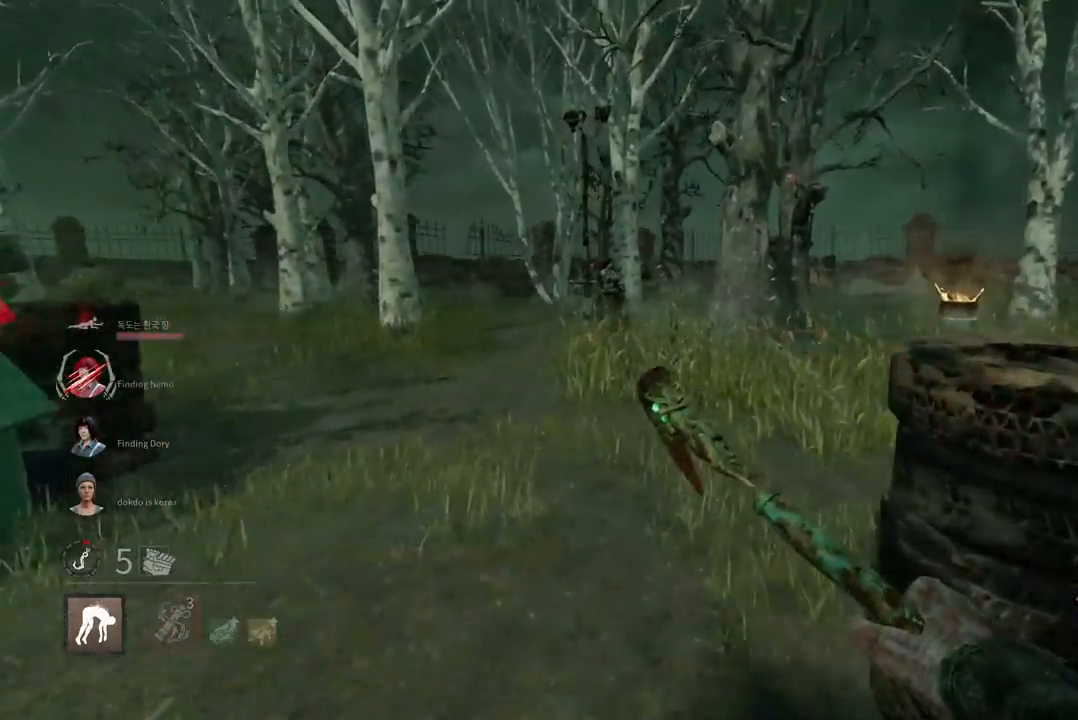
{"keys": ["a", "w"], "mouse": [], "events": [[350, "a", "down"]]}
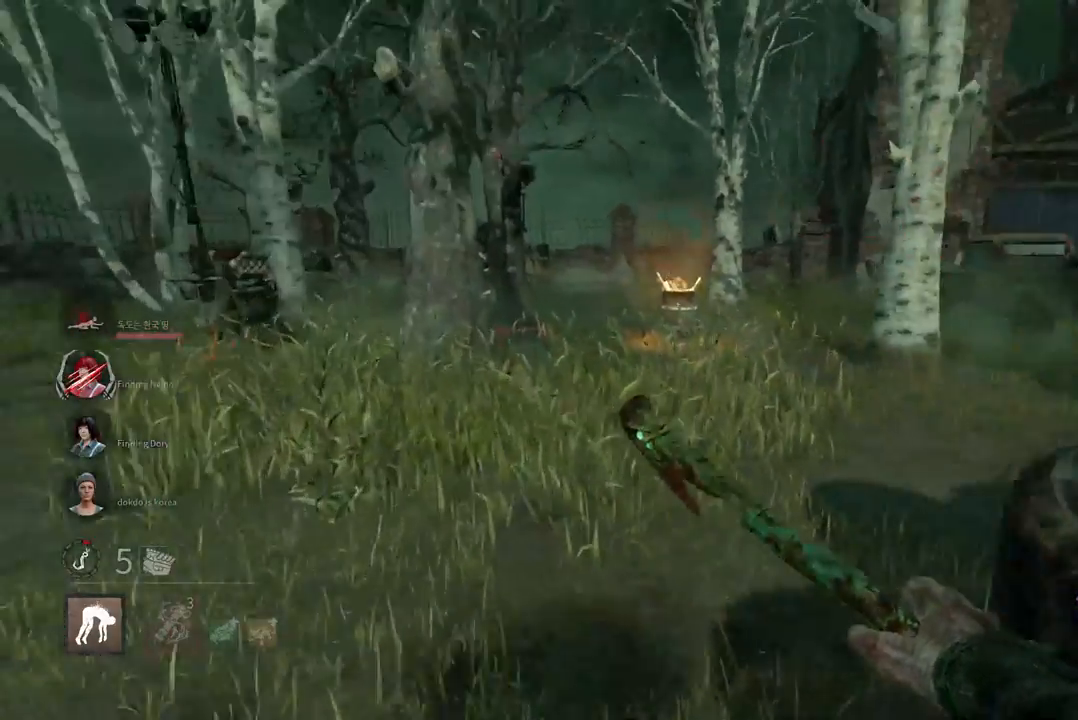
{"keys": ["w"], "mouse": [], "events": [[50, "a", "up"]]}
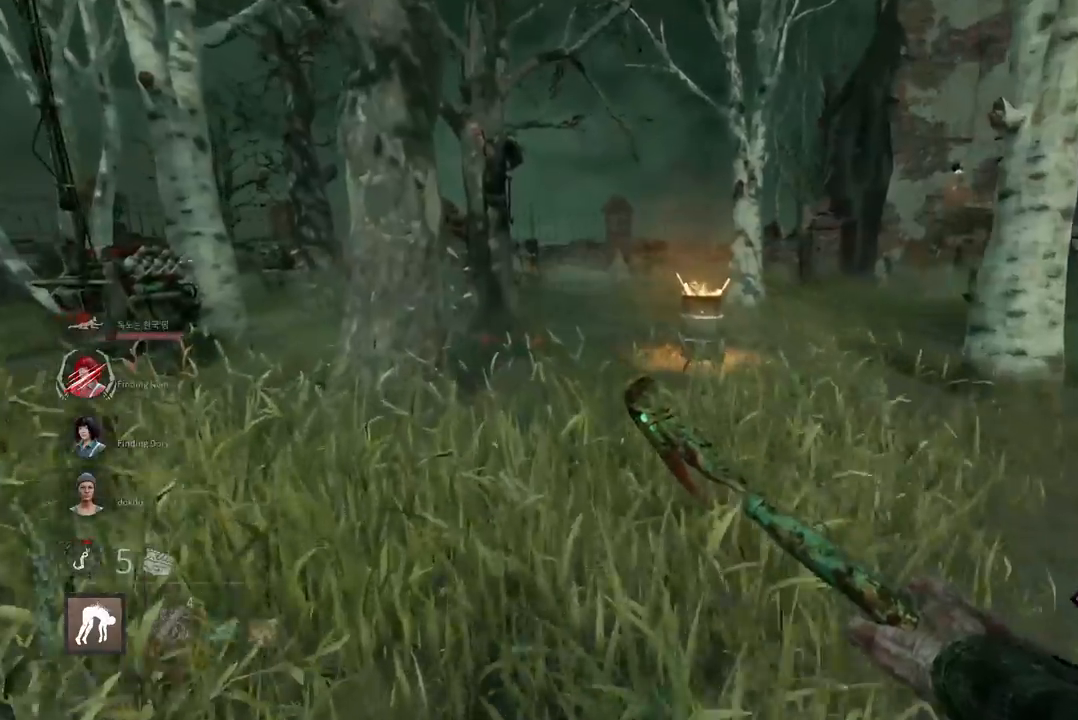
{"keys": ["d", "w"], "mouse": [], "events": [[183, "d", "down"], [350, "d", "up"], [433, "d", "down"]]}
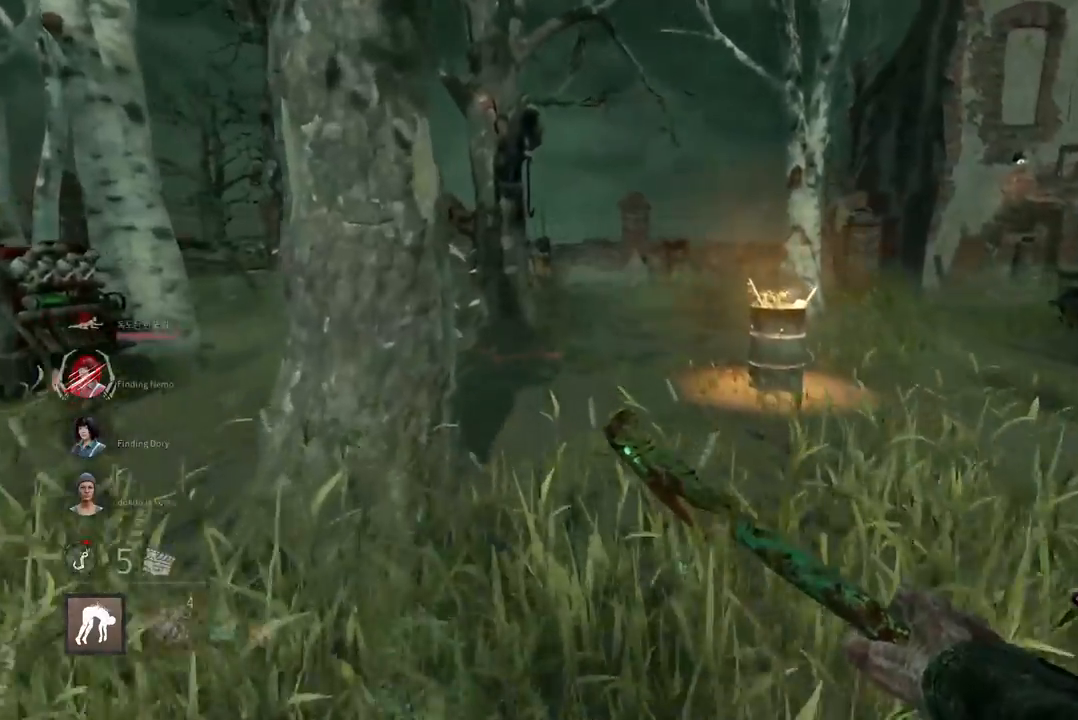
{"keys": ["w"], "mouse": [], "events": [[33, "d", "up"], [100, "d", "down"], [217, "d", "up"], [300, "d", "down"], [417, "d", "up"]]}
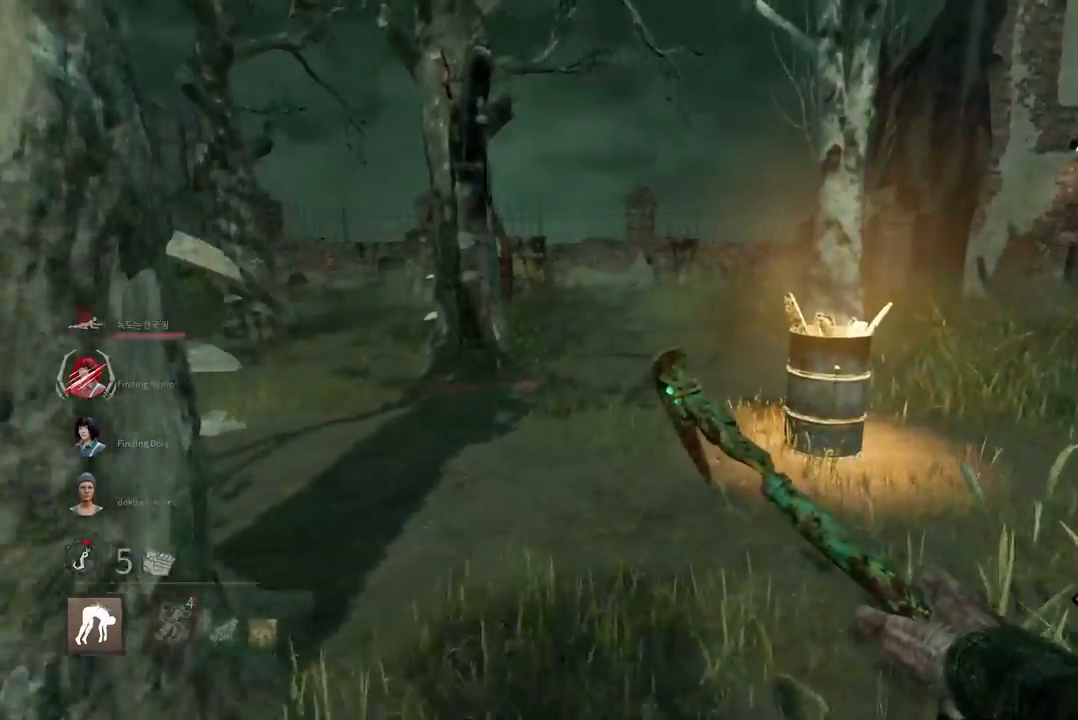
{"keys": ["a", "w"], "mouse": [], "events": [[200, "a", "down"]]}
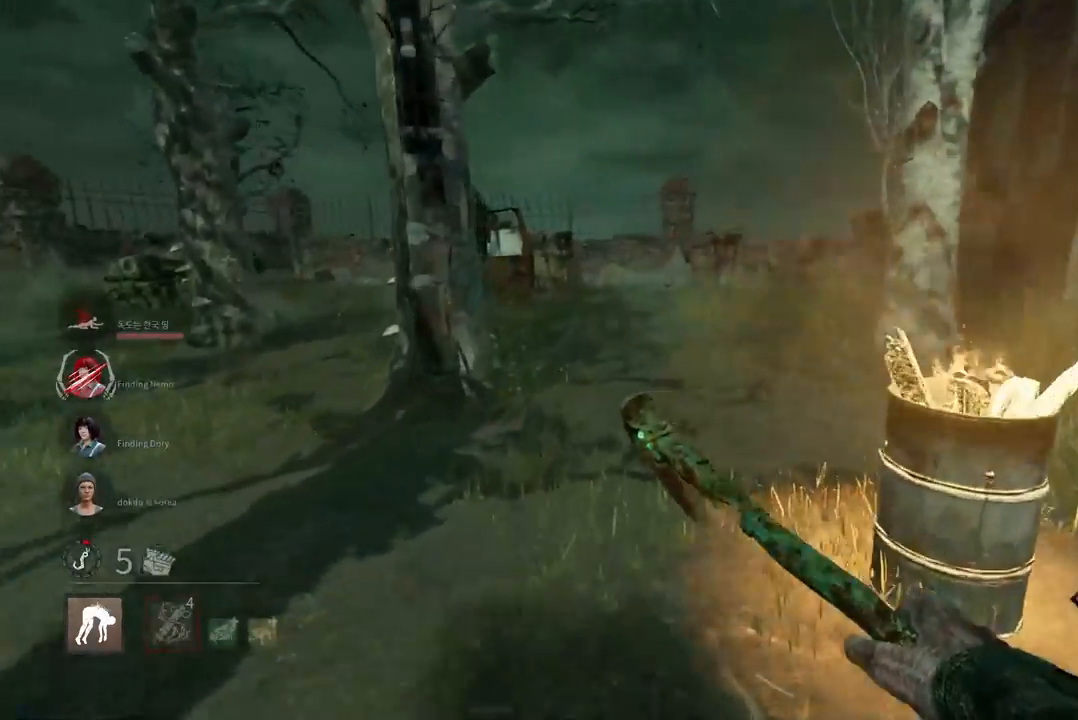
{"keys": ["w"], "mouse": [], "events": [[500, "a", "up"]]}
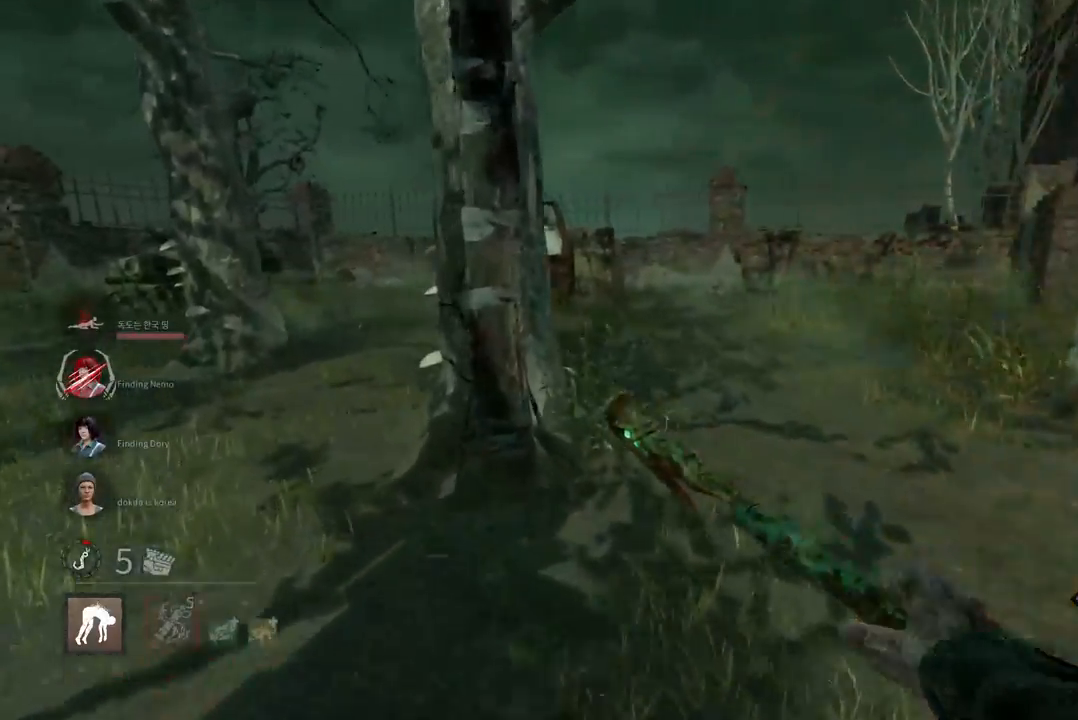
{"keys": [], "mouse": [], "events": [[250, "space", "down"], [317, "space", "up"], [417, "space", "down"], [467, "space", "up"], [483, "w", "up"]]}
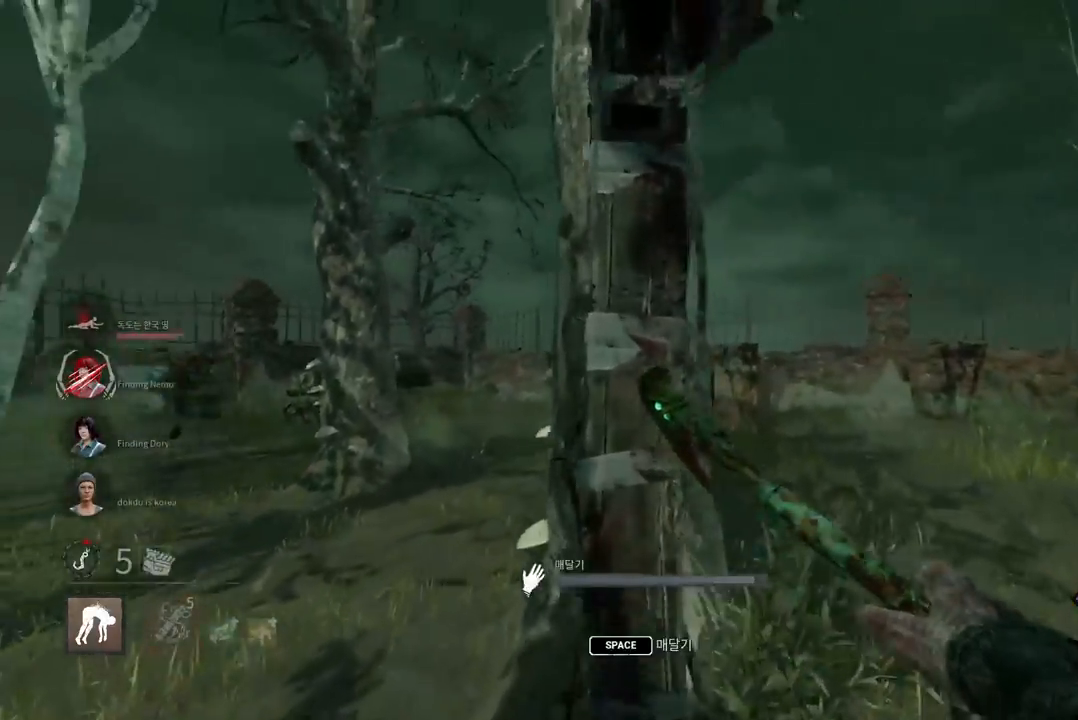
{"keys": [], "mouse": [], "events": [[67, "space", "down"], [117, "space", "up"], [217, "space", "down"], [267, "space", "up"], [367, "space", "down"], [433, "space", "up"]]}
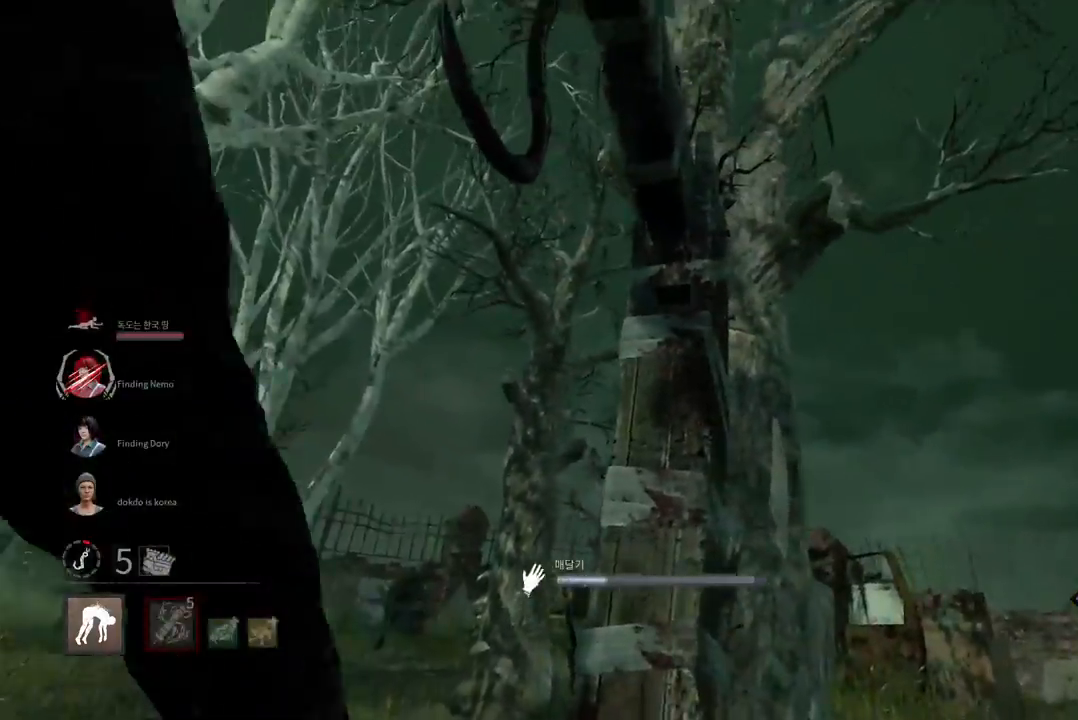
{"keys": [], "mouse": [], "events": [[33, "space", "down"], [100, "space", "up"], [183, "space", "down"], [267, "space", "up"]]}
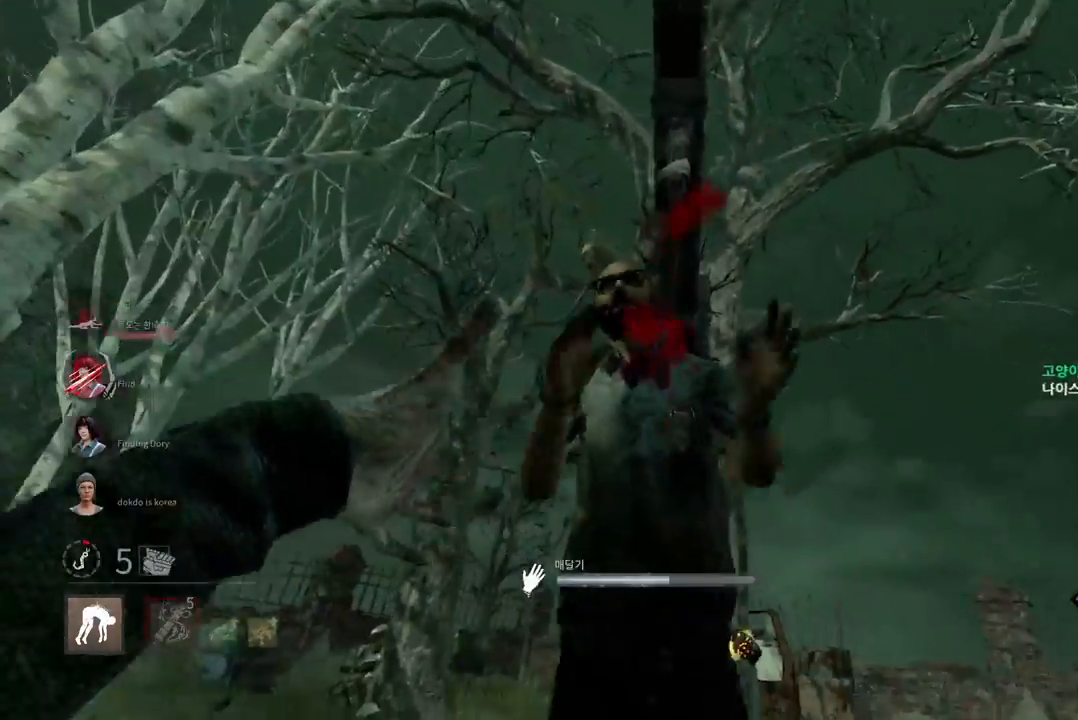
{"keys": ["s"], "mouse": [], "events": [[117, "s", "down"]]}
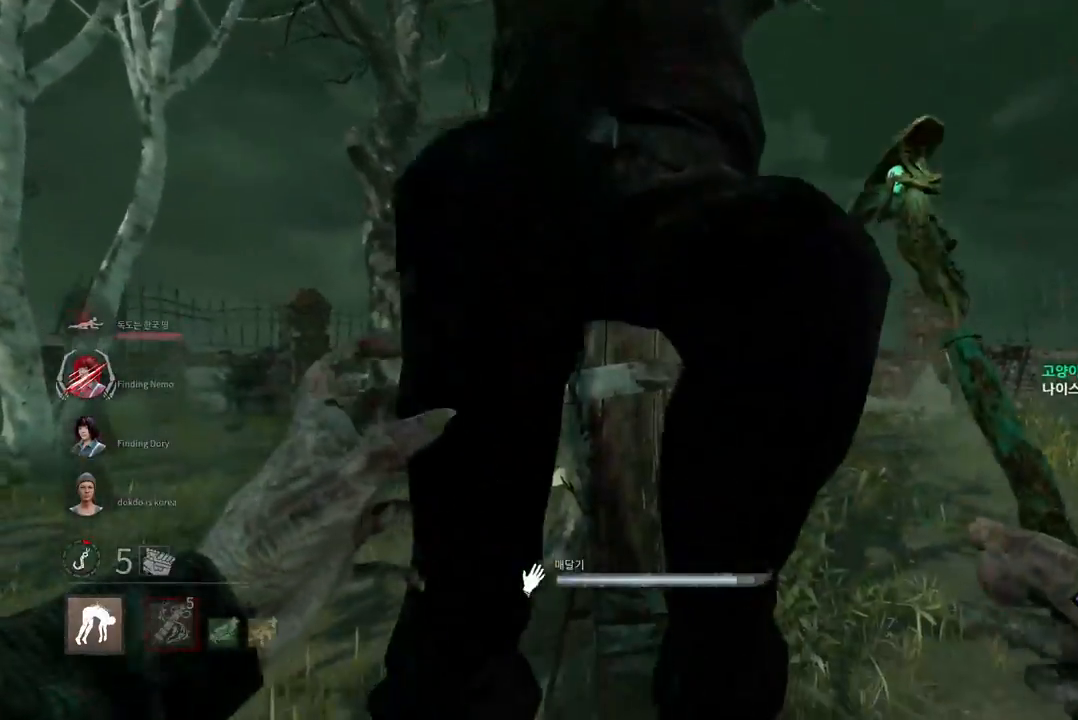
{"keys": ["d", "w"], "mouse": [], "events": [[200, "d", "down"], [300, "s", "up"], [417, "w", "down"]]}
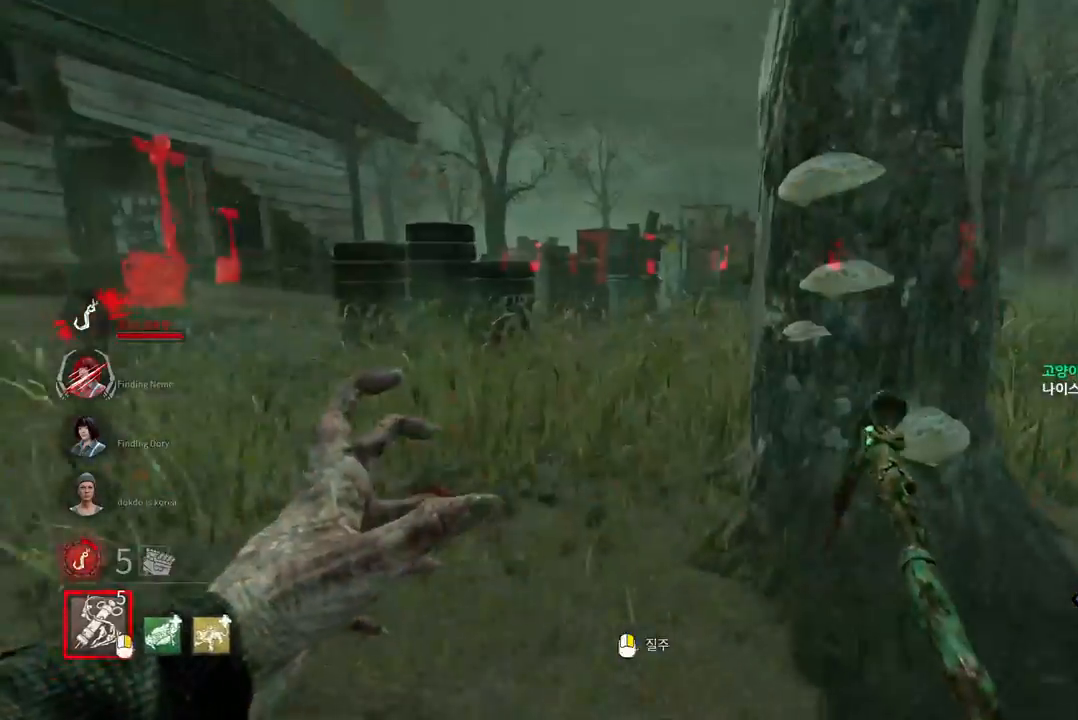
{"keys": ["w"], "mouse": [], "events": [[50, "d", "up"], [267, "a", "down"], [400, "a", "up"]]}
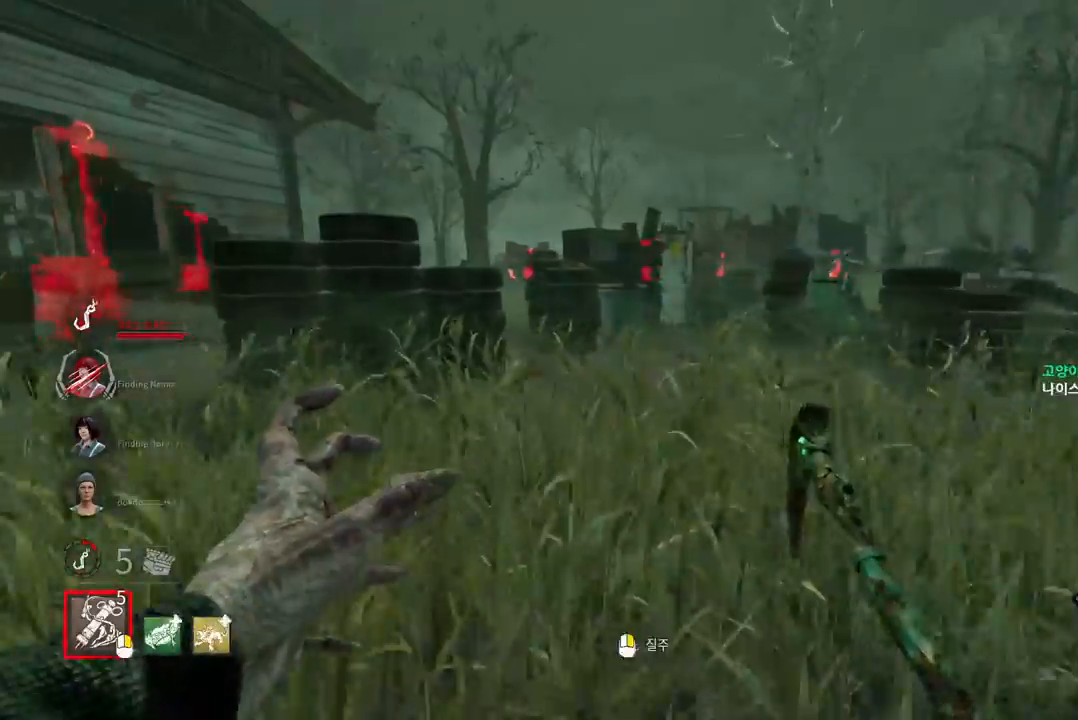
{"keys": ["w"], "mouse": [], "events": [[200, "d", "down"], [433, "d", "up"]]}
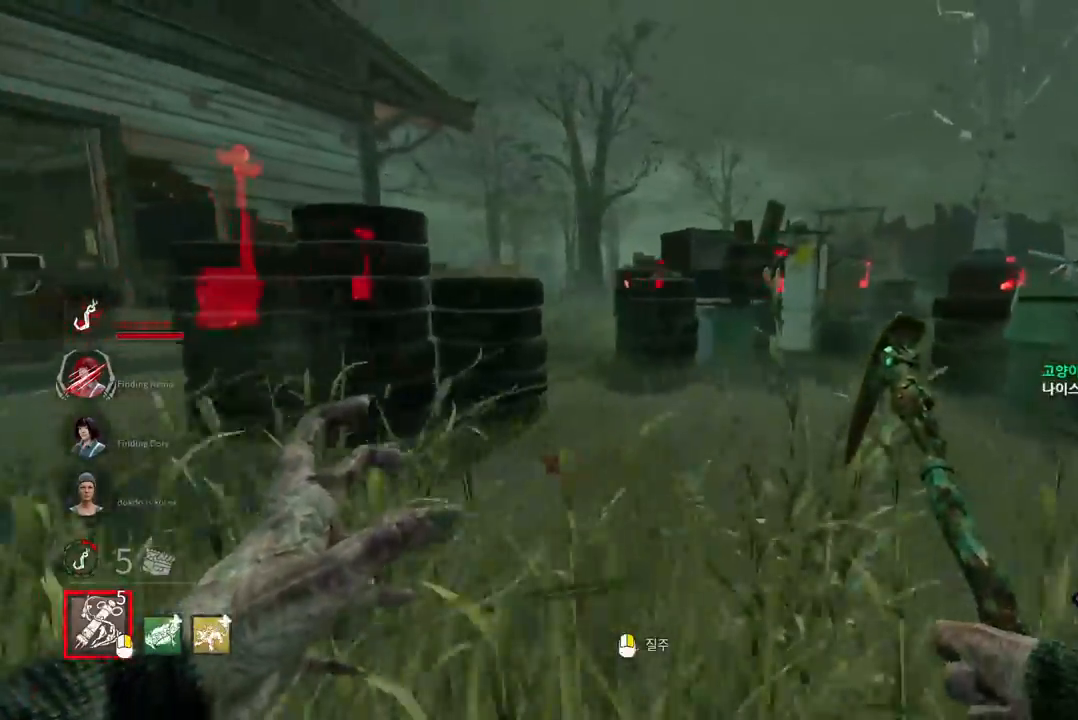
{"keys": ["w"], "mouse": [], "events": []}
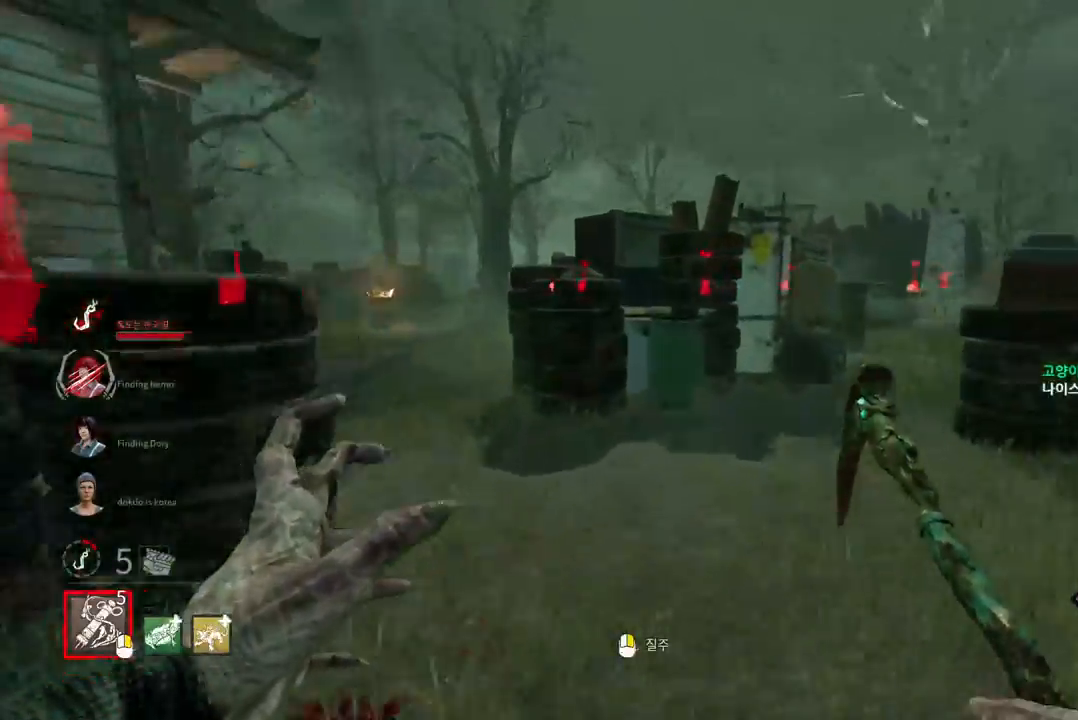
{"keys": [], "mouse": [], "events": [[233, "mouse_right", "down"], [333, "mouse_right", "up"], [367, "w", "up"]]}
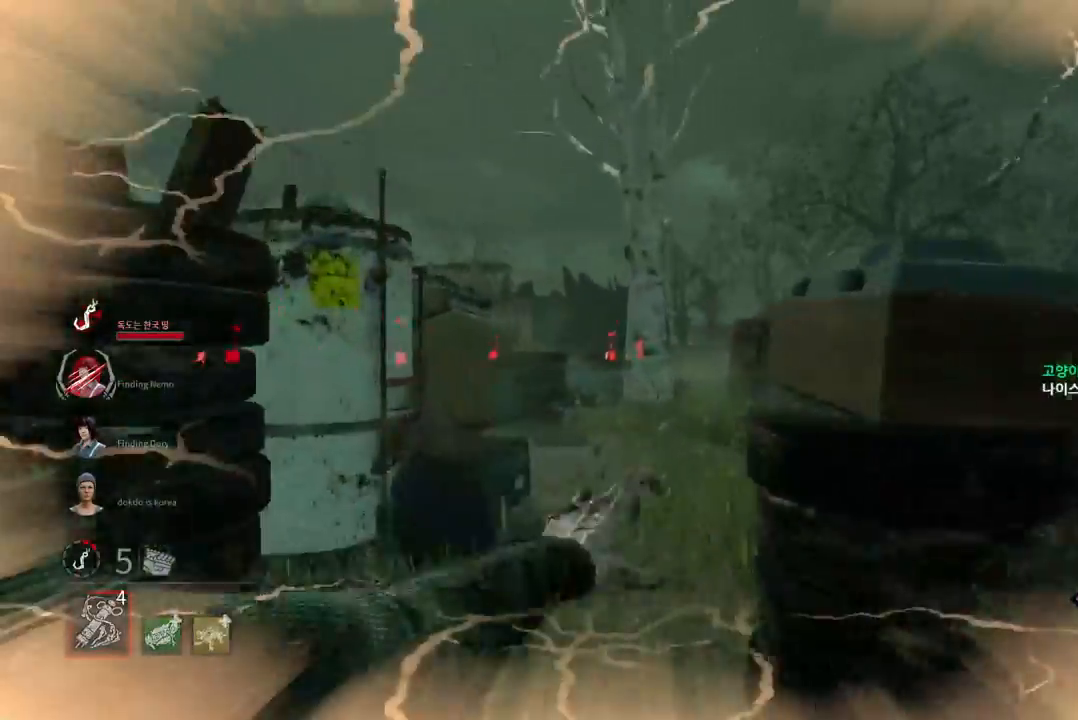
{"keys": [], "mouse": [], "events": []}
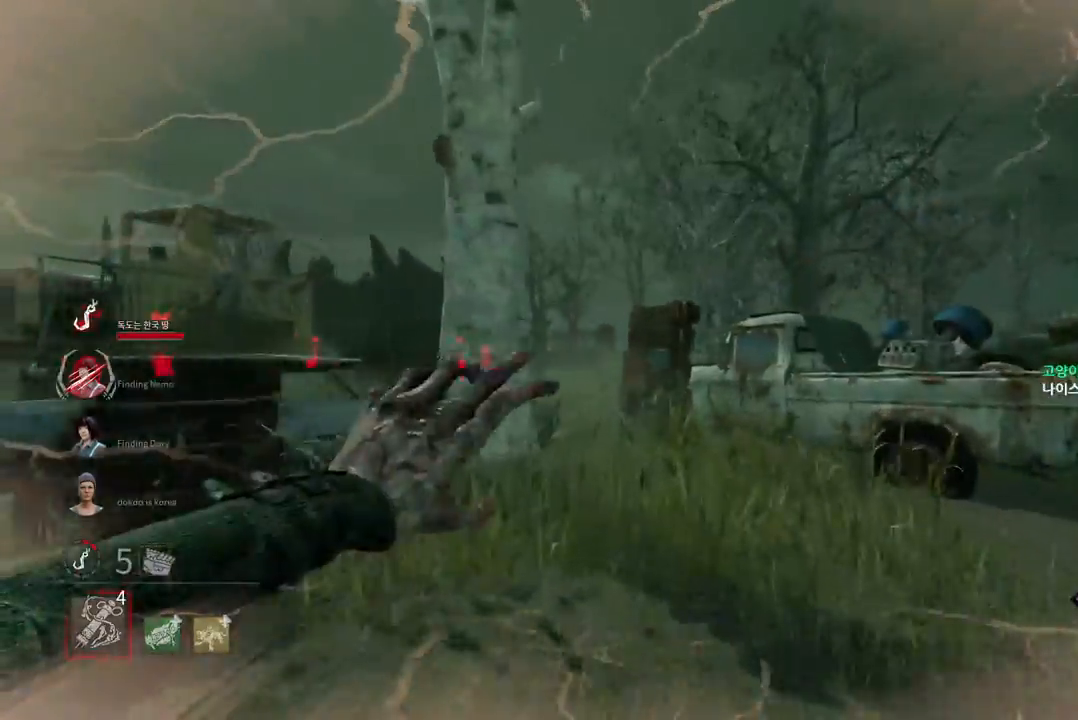
{"keys": [], "mouse": [], "events": []}
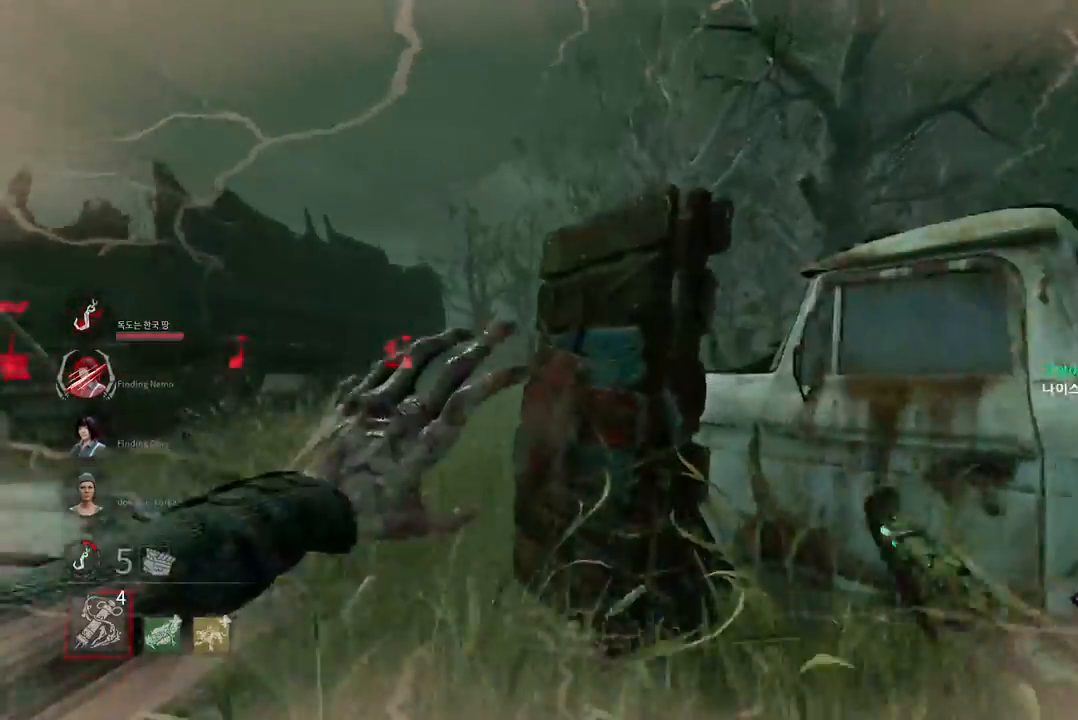
{"keys": [], "mouse": ["right"], "events": [[267, "a", "down"], [317, "w", "down"], [417, "a", "up"], [433, "mouse_right", "down"], [467, "w", "up"]]}
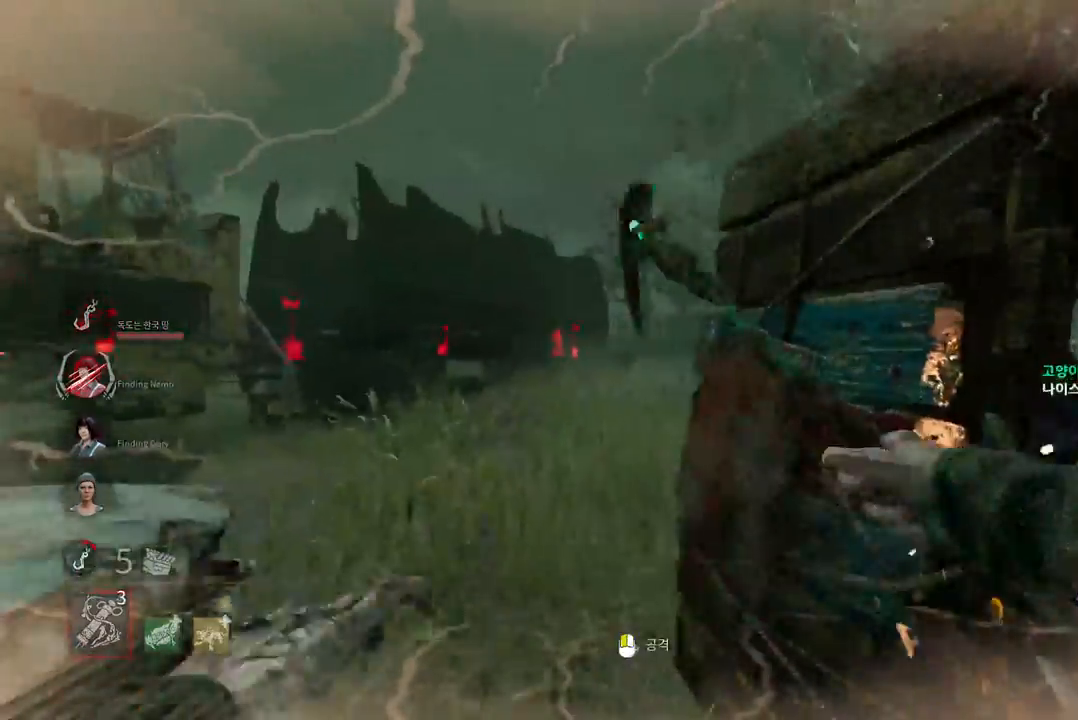
{"keys": [], "mouse": [], "events": [[67, "mouse_right", "up"]]}
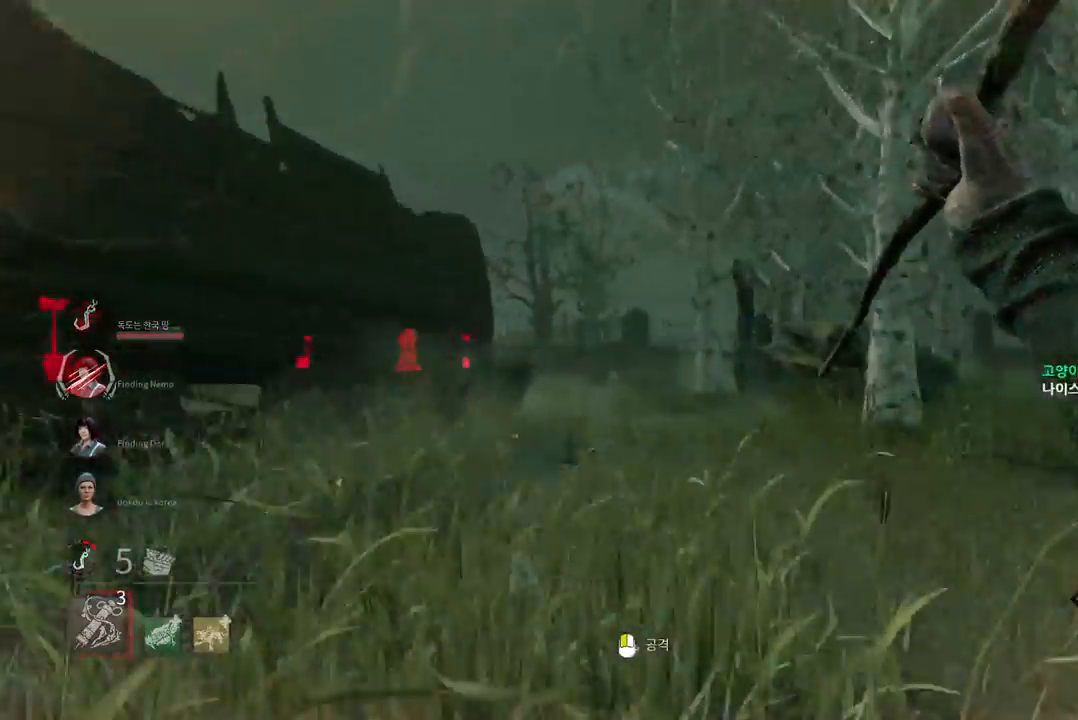
{"keys": [], "mouse": [], "events": []}
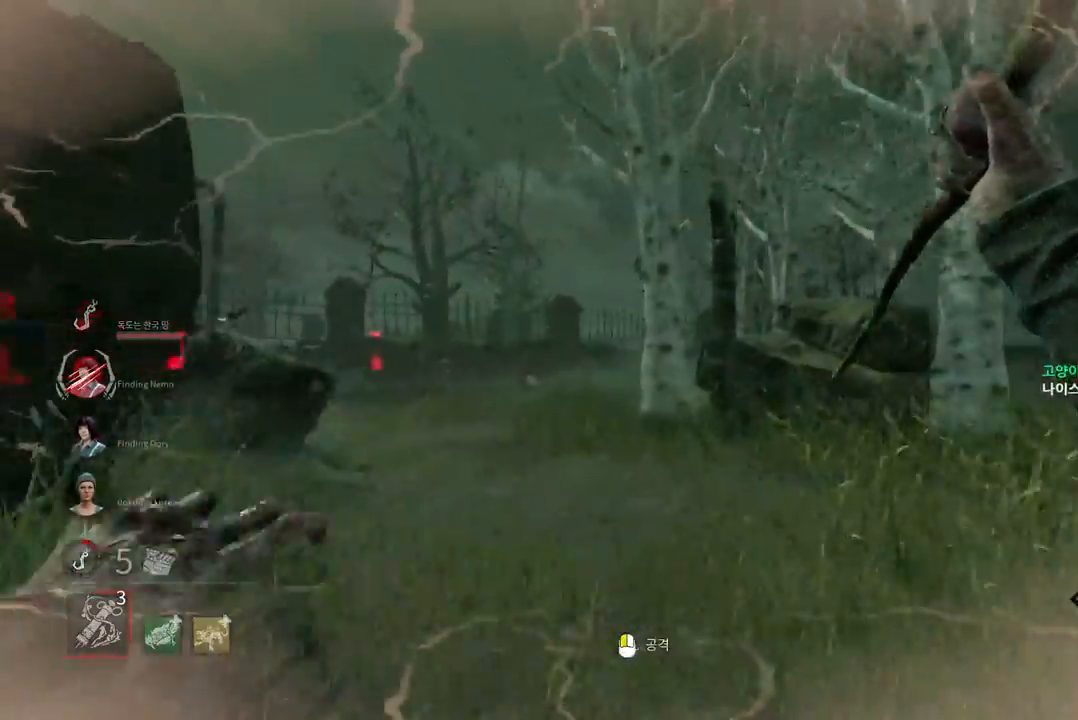
{"keys": [], "mouse": [], "events": []}
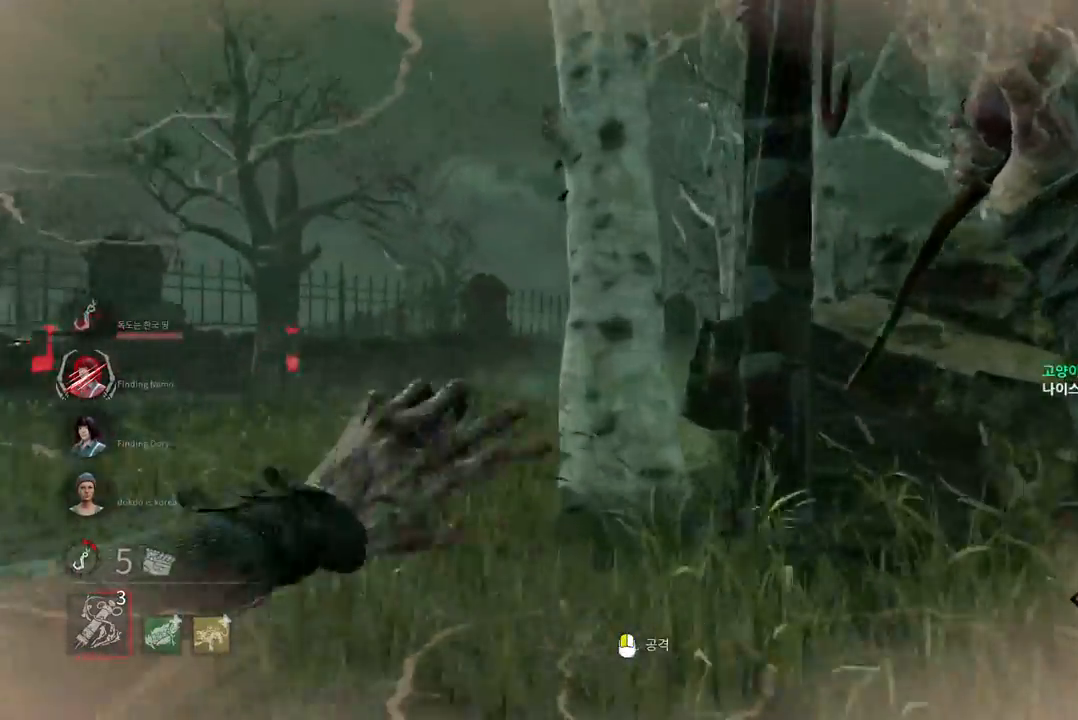
{"keys": ["w"], "mouse": [], "events": [[367, "w", "down"]]}
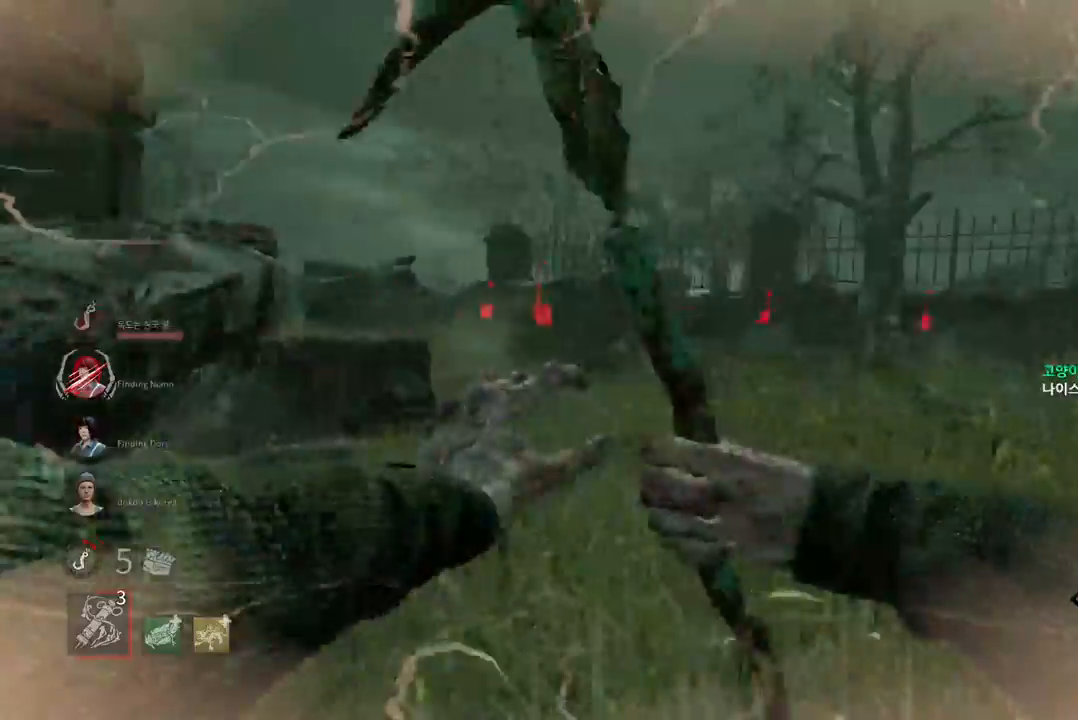
{"keys": [], "mouse": [], "events": [[183, "d", "down"], [300, "mouse_right", "down"], [317, "d", "up"], [350, "w", "up"], [467, "mouse_right", "up"]]}
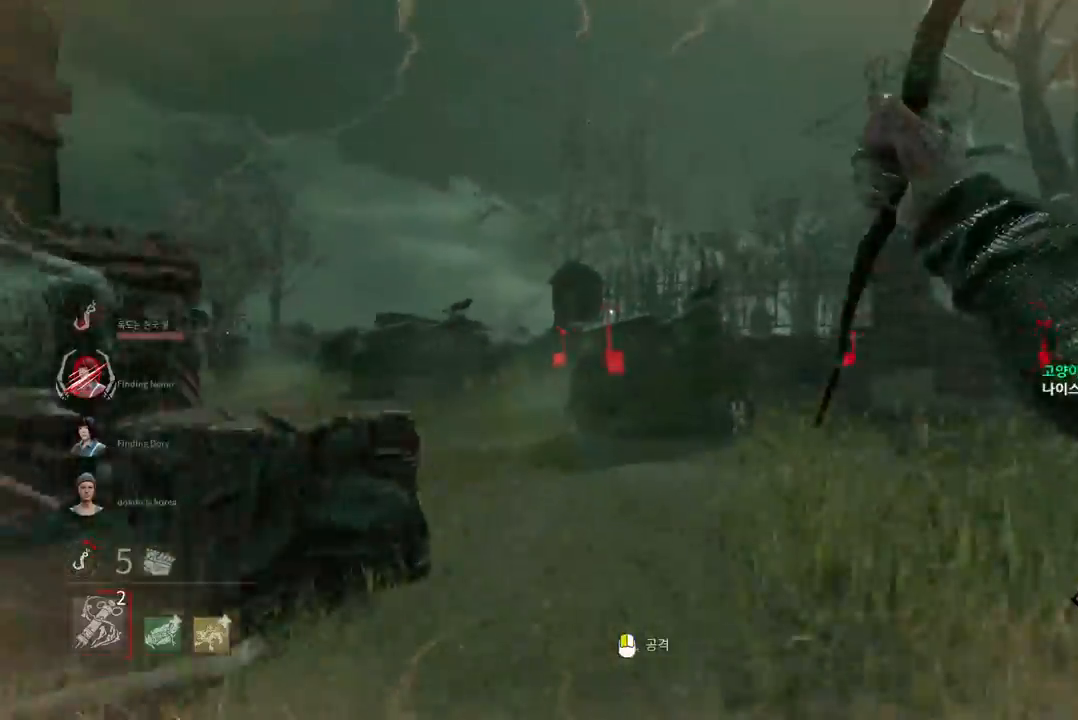
{"keys": [], "mouse": [], "events": []}
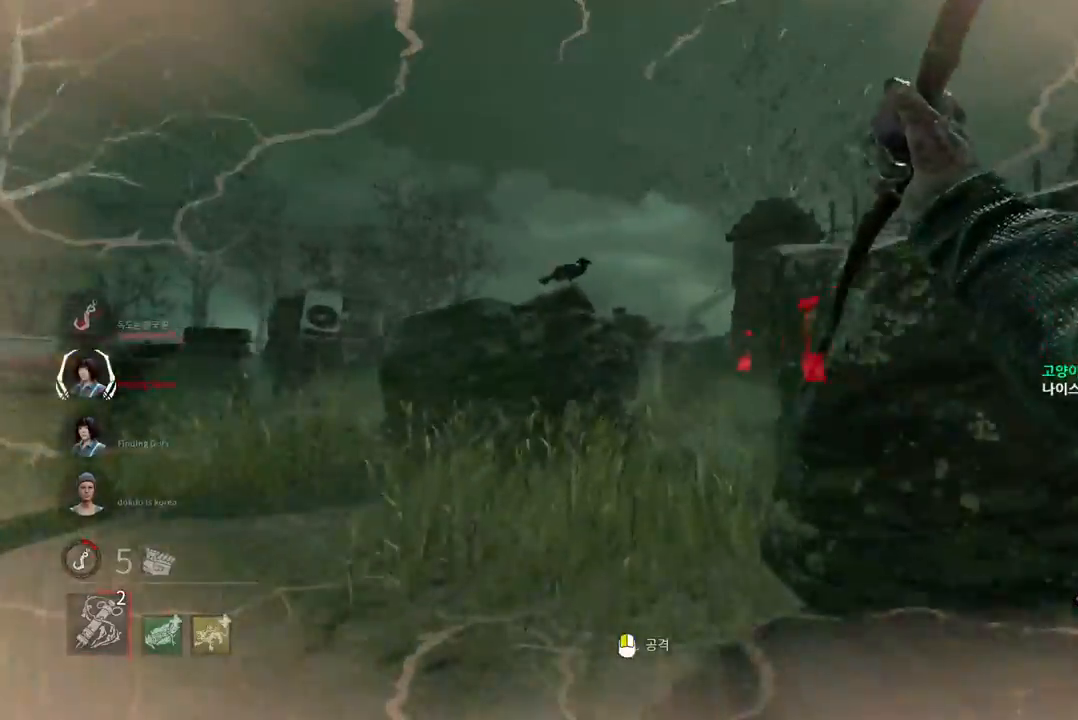
{"keys": [], "mouse": [], "events": []}
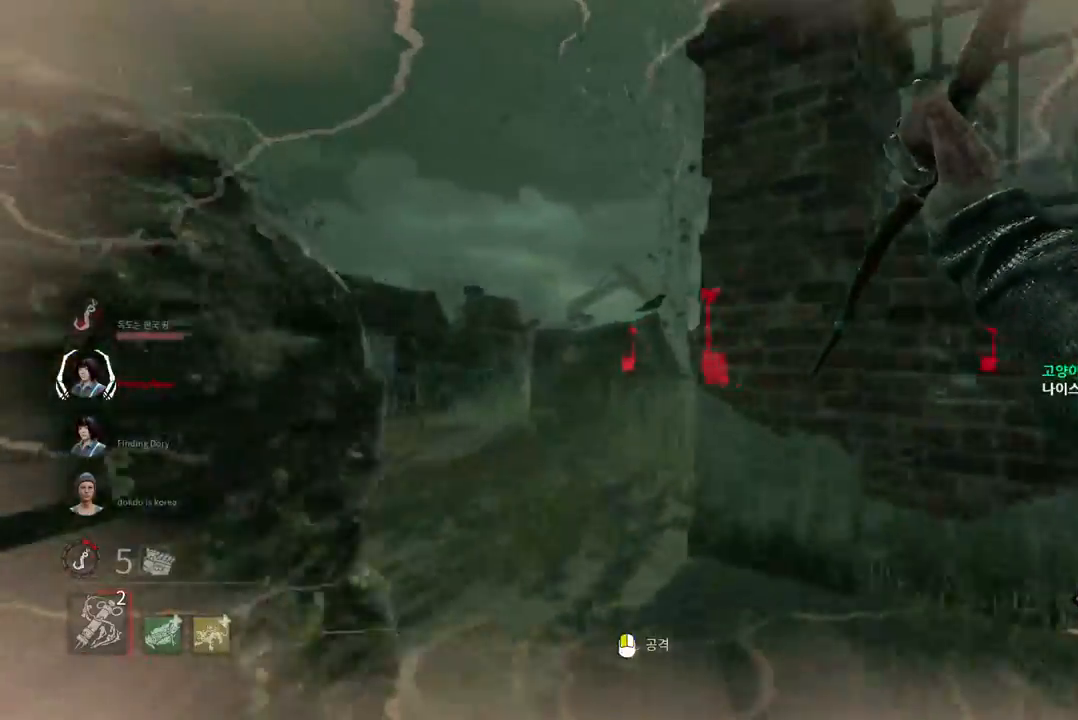
{"keys": [], "mouse": [], "events": []}
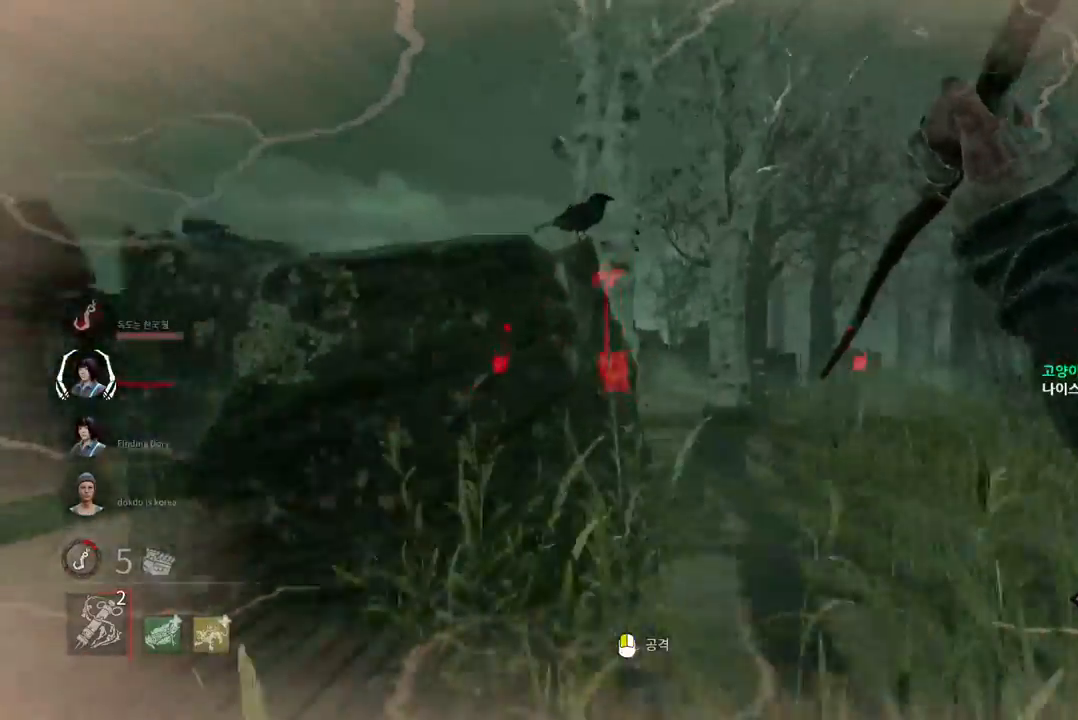
{"keys": ["w"], "mouse": [], "events": [[483, "w", "down"]]}
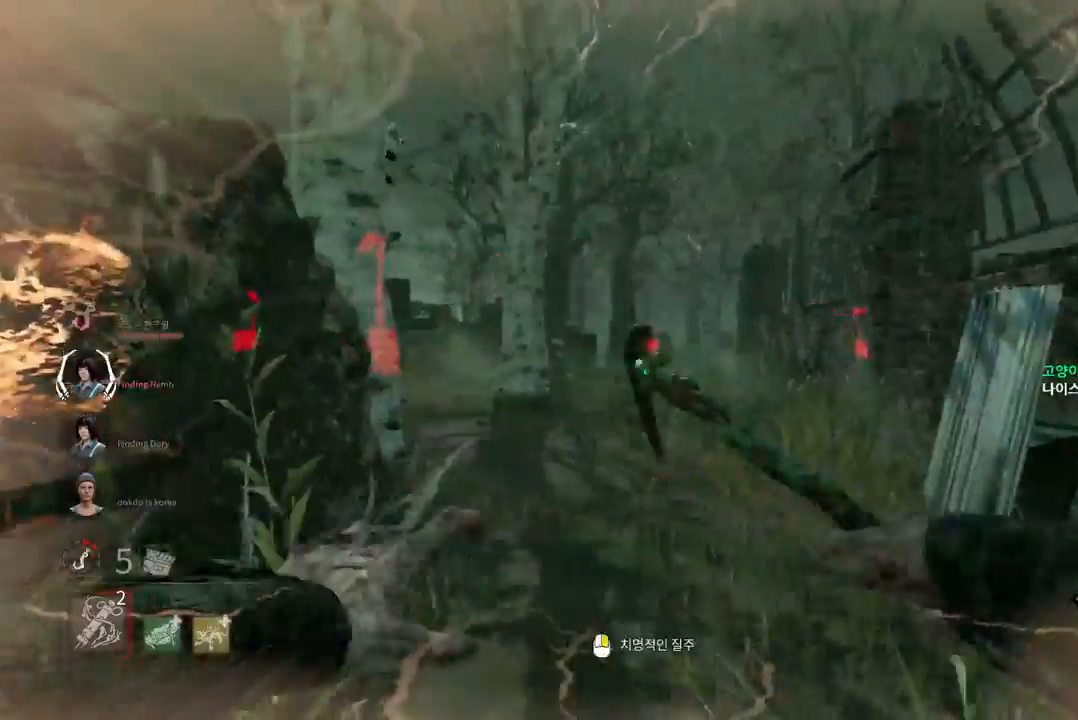
{"keys": [], "mouse": [], "events": [[33, "mouse_right", "down"], [133, "w", "up"], [167, "mouse_right", "up"]]}